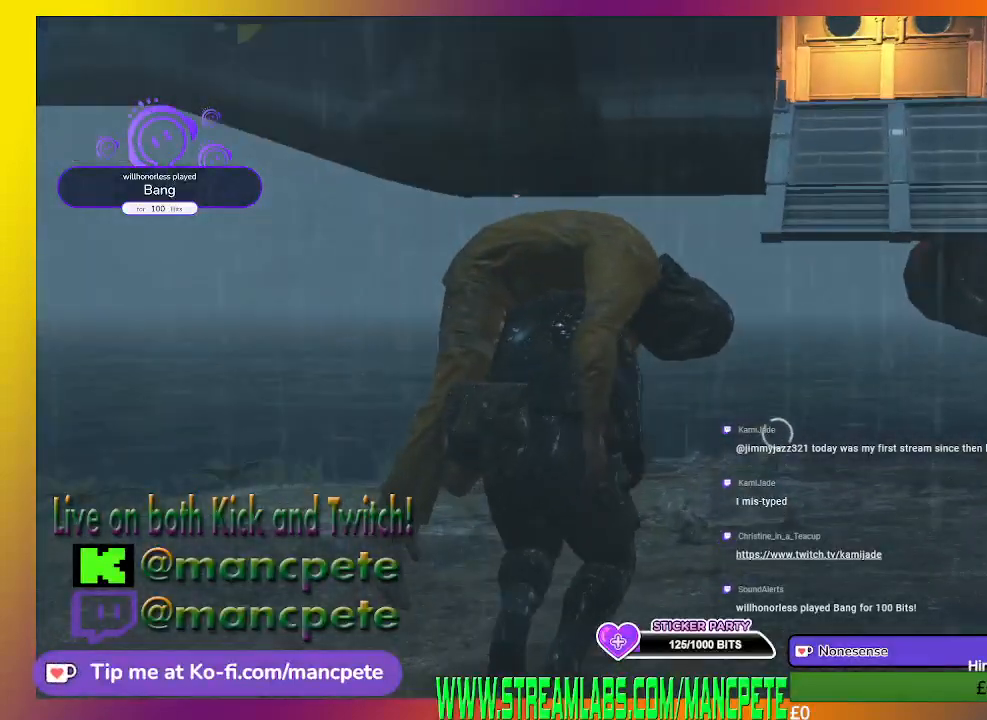
Gameplay with a controller (Xbox layout); each line is a JSON object with the inputs held at the frame after it. "events" lists button and stick changes between this image and that frame as [ms after this image, input, new state], when the widget could be followed in between.
{"buttons": [], "left_stick": "up-right", "right_stick": "center", "events": [[67, "left_stick", "up-right"], [233, "right_stick", "down-right"], [400, "right_stick", "center"]]}
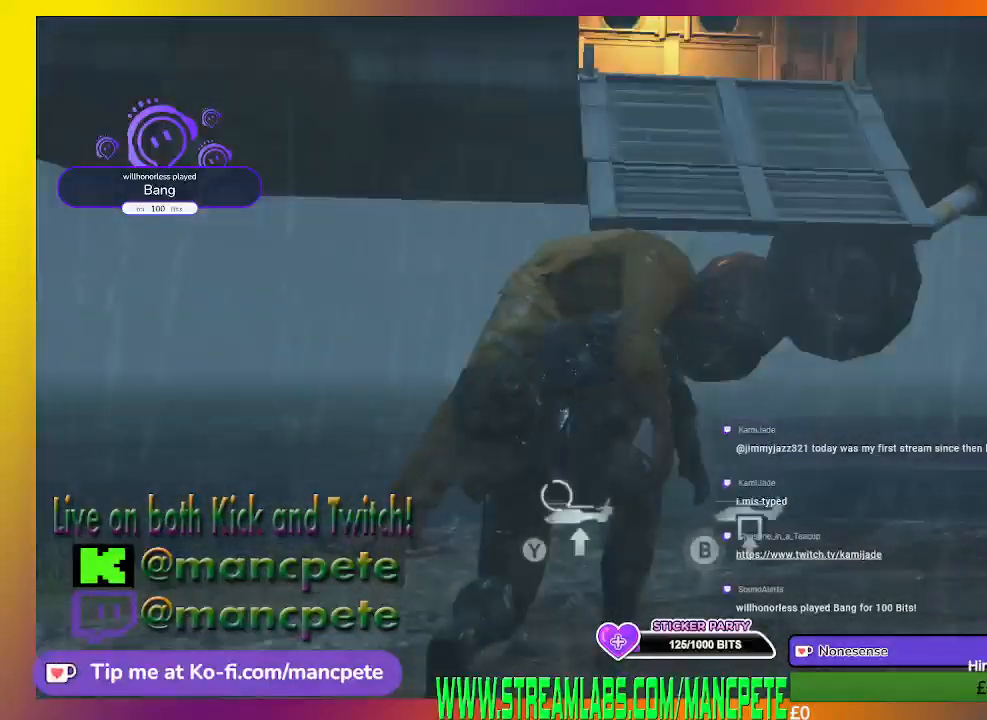
{"buttons": ["B"], "left_stick": "center", "right_stick": "center", "events": [[133, "left_stick", "up"], [300, "left_stick", "center"], [400, "B", "down"]]}
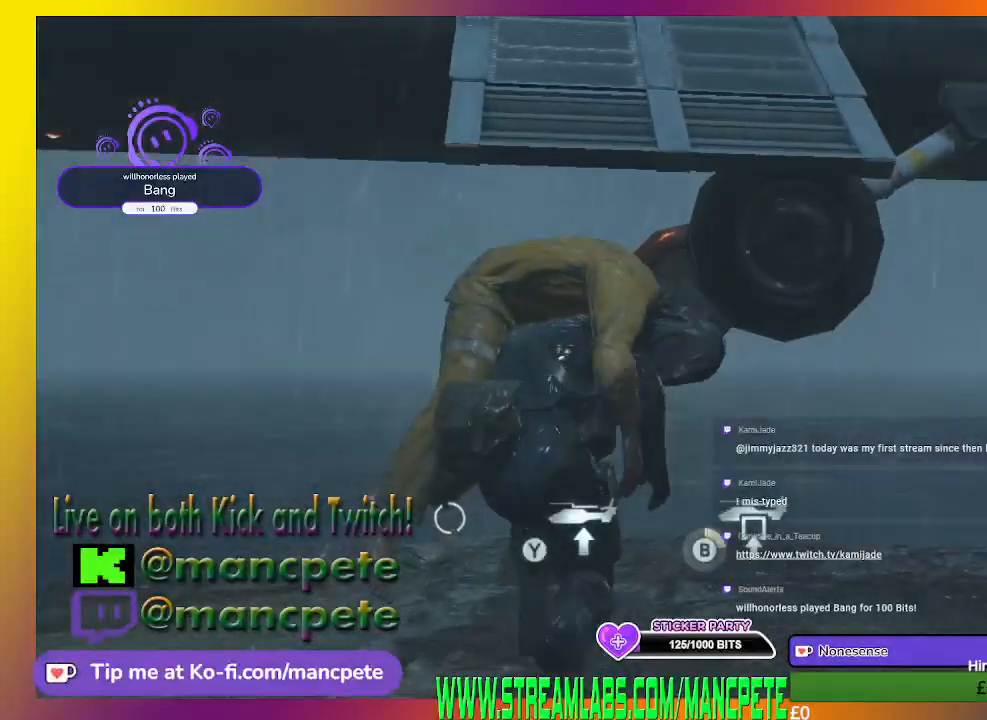
{"buttons": ["B"], "left_stick": "center", "right_stick": "center", "events": []}
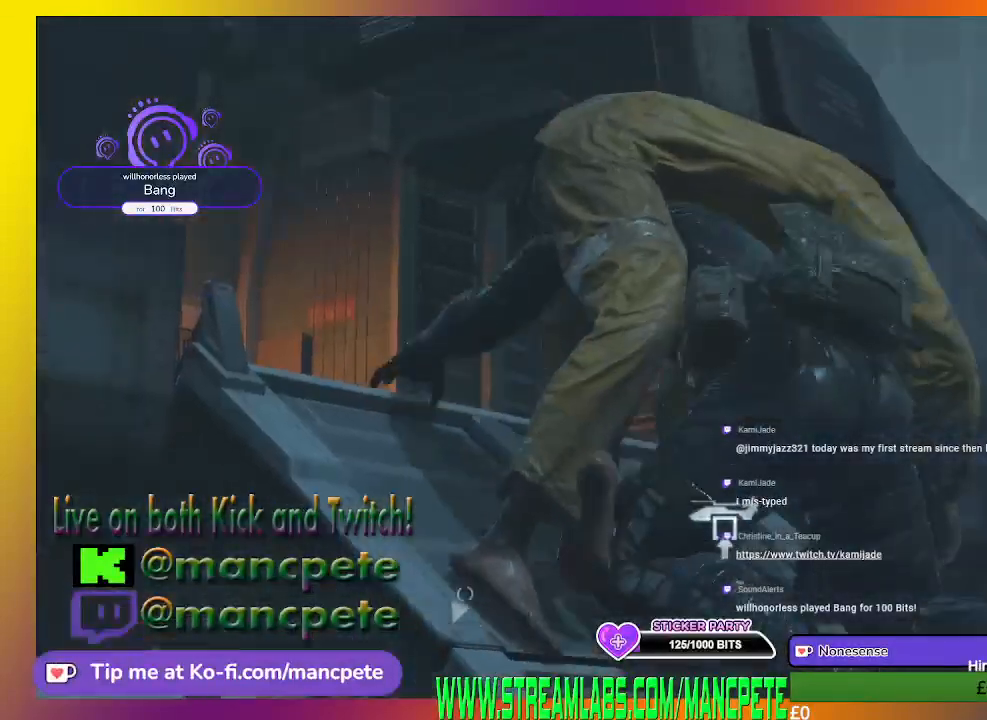
{"buttons": [], "left_stick": "center", "right_stick": "center", "events": [[500, "B", "up"]]}
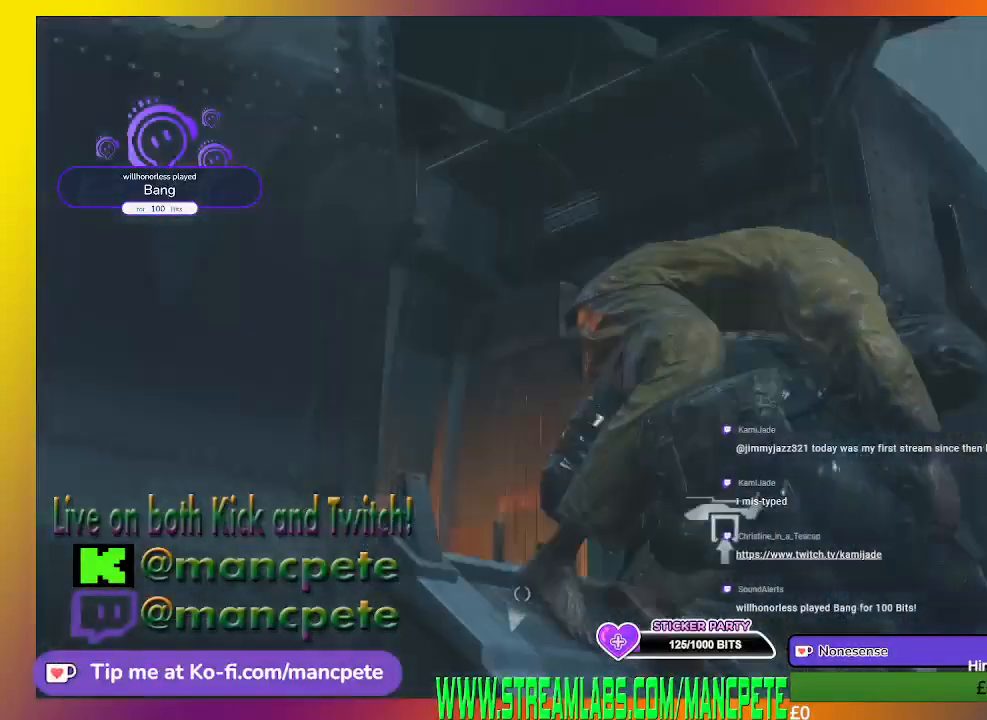
{"buttons": [], "left_stick": "center", "right_stick": "center", "events": []}
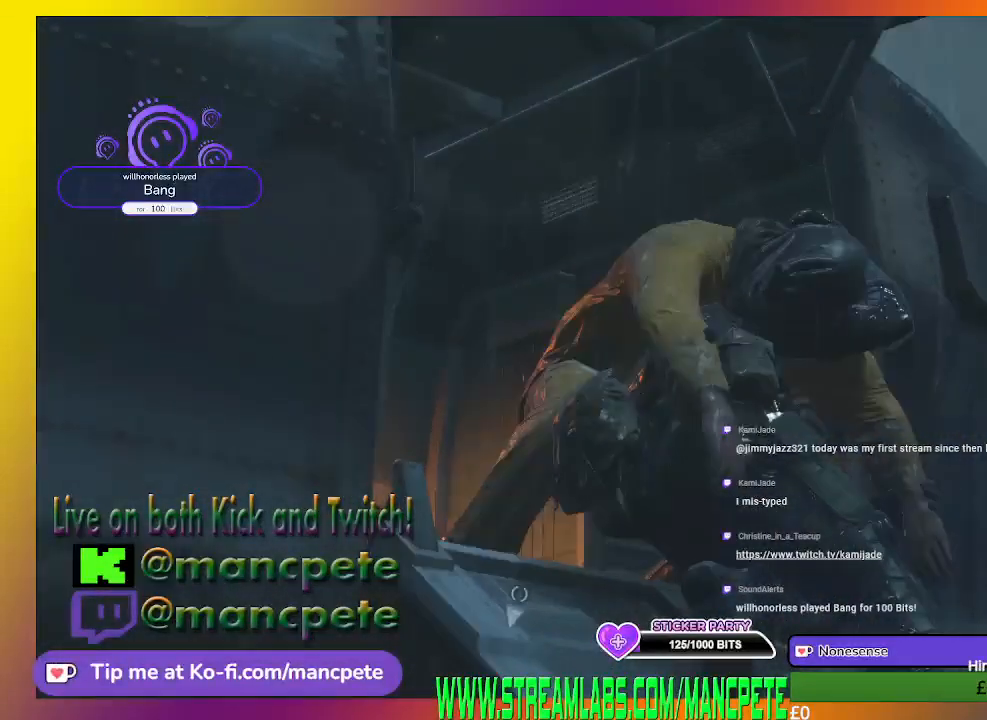
{"buttons": [], "left_stick": "center", "right_stick": "center", "events": []}
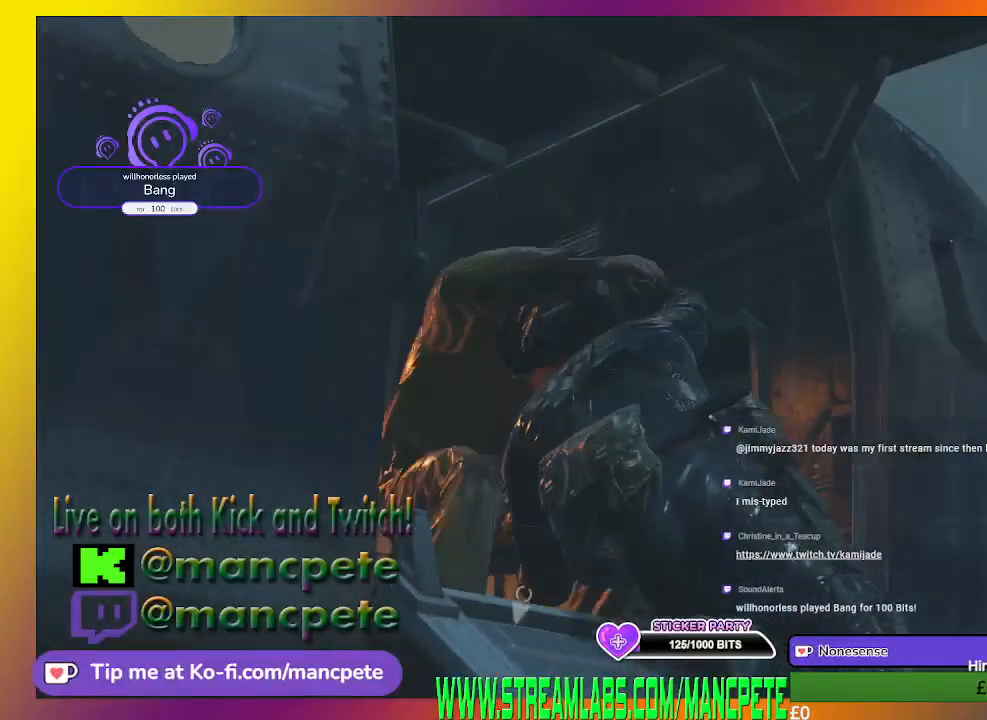
{"buttons": [], "left_stick": "down", "right_stick": "left", "events": [[167, "right_stick", "left"], [500, "left_stick", "down"]]}
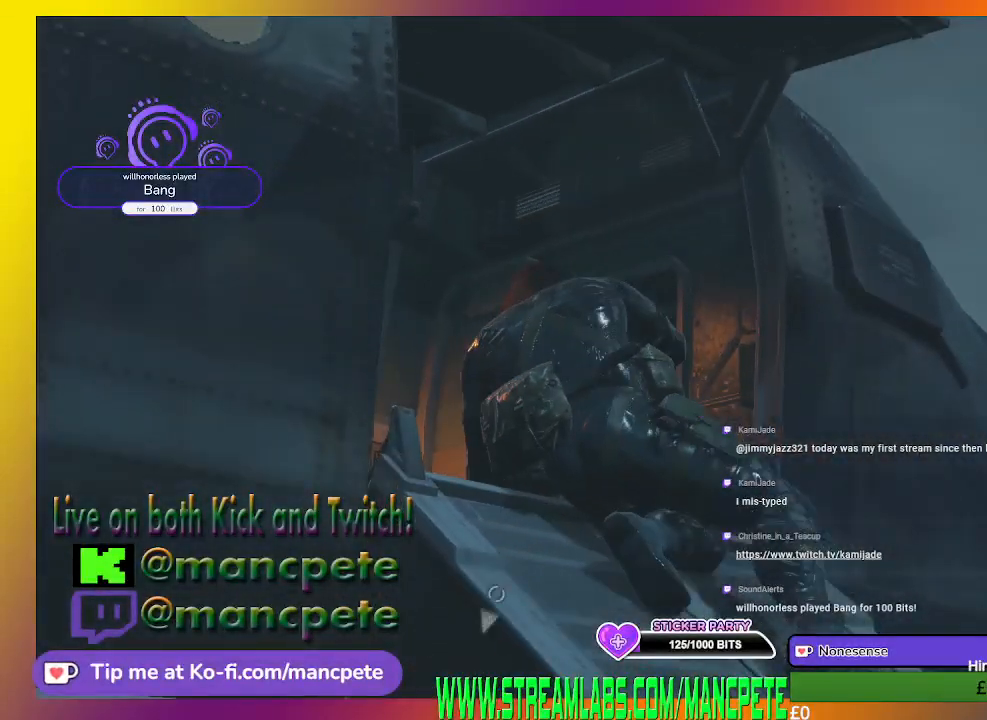
{"buttons": [], "left_stick": "down-left", "right_stick": "left", "events": [[300, "left_stick", "down-left"]]}
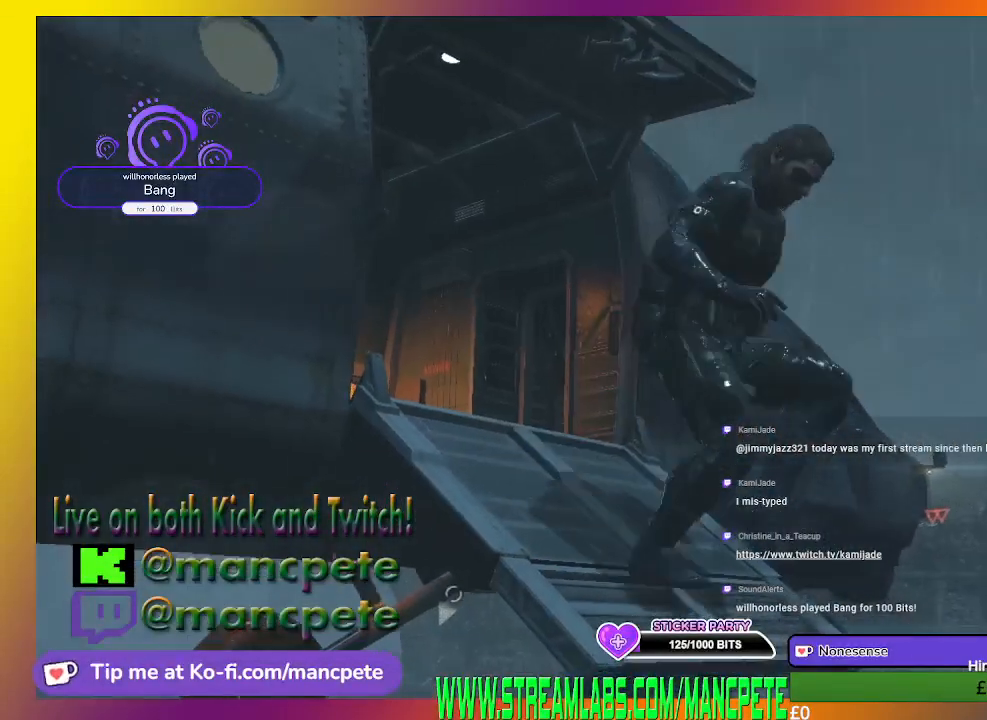
{"buttons": [], "left_stick": "down-left", "right_stick": "left", "events": []}
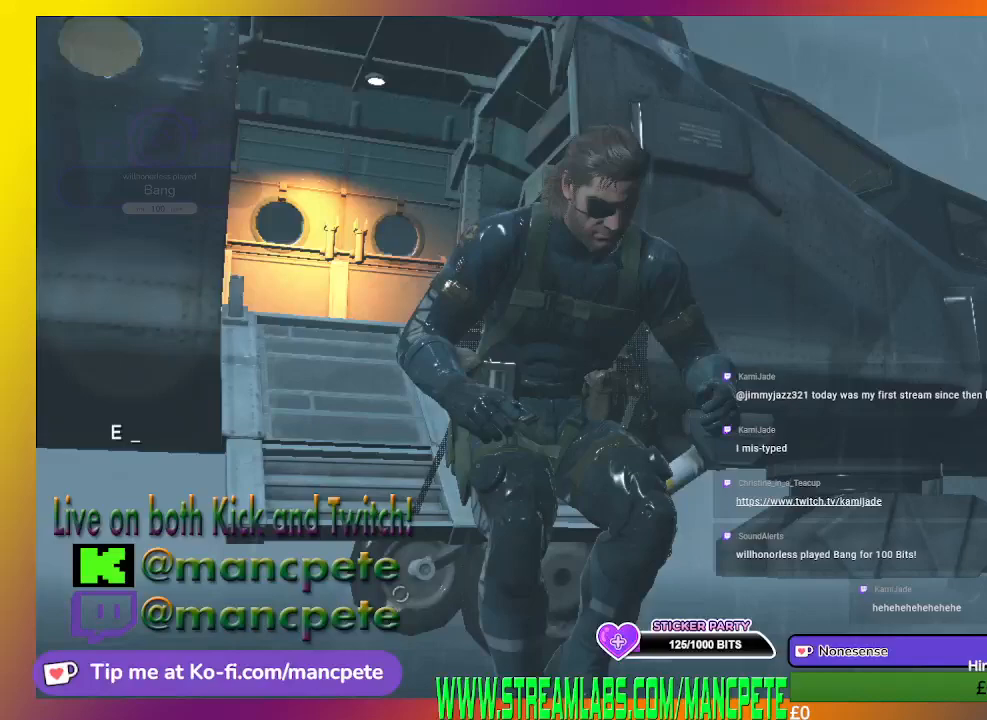
{"buttons": [], "left_stick": "center", "right_stick": "right", "events": [[100, "right_stick", "center"], [200, "left_stick", "down-right"], [267, "left_stick", "center"], [367, "right_stick", "right"]]}
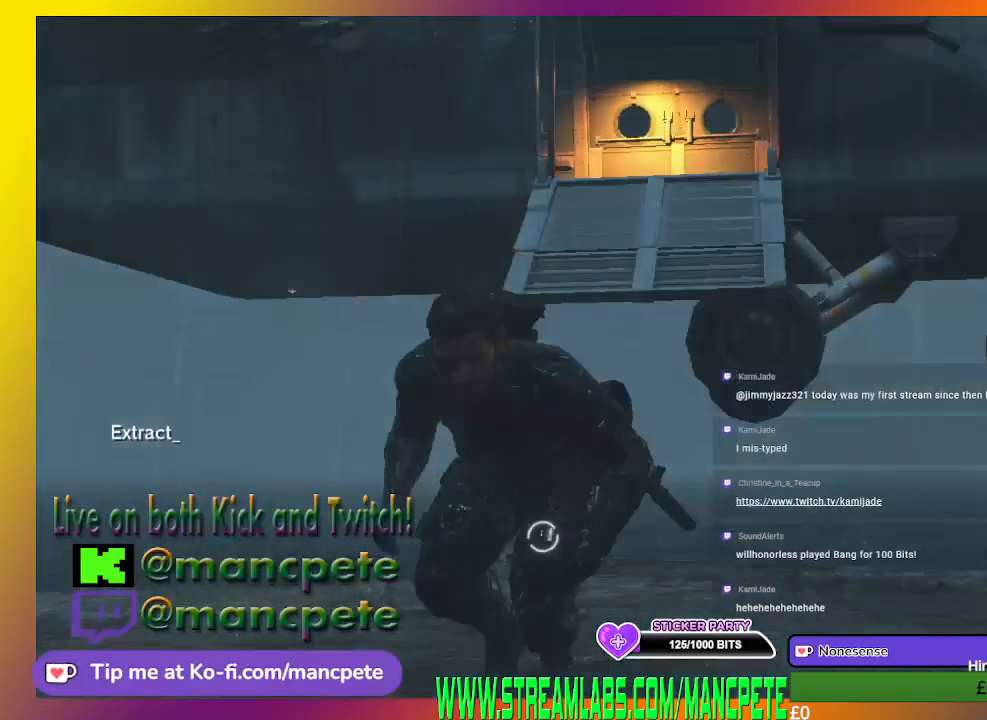
{"buttons": [], "left_stick": "down-left", "right_stick": "center", "events": [[100, "left_stick", "down-left"], [300, "right_stick", "center"]]}
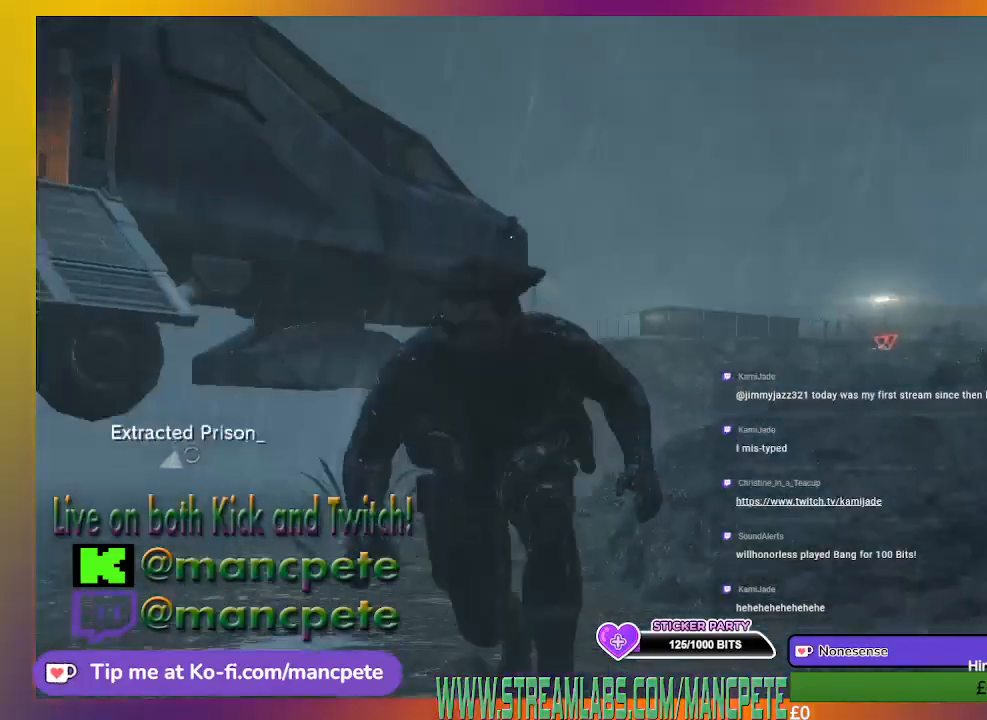
{"buttons": [], "left_stick": "down-left", "right_stick": "left", "events": [[33, "right_stick", "left"]]}
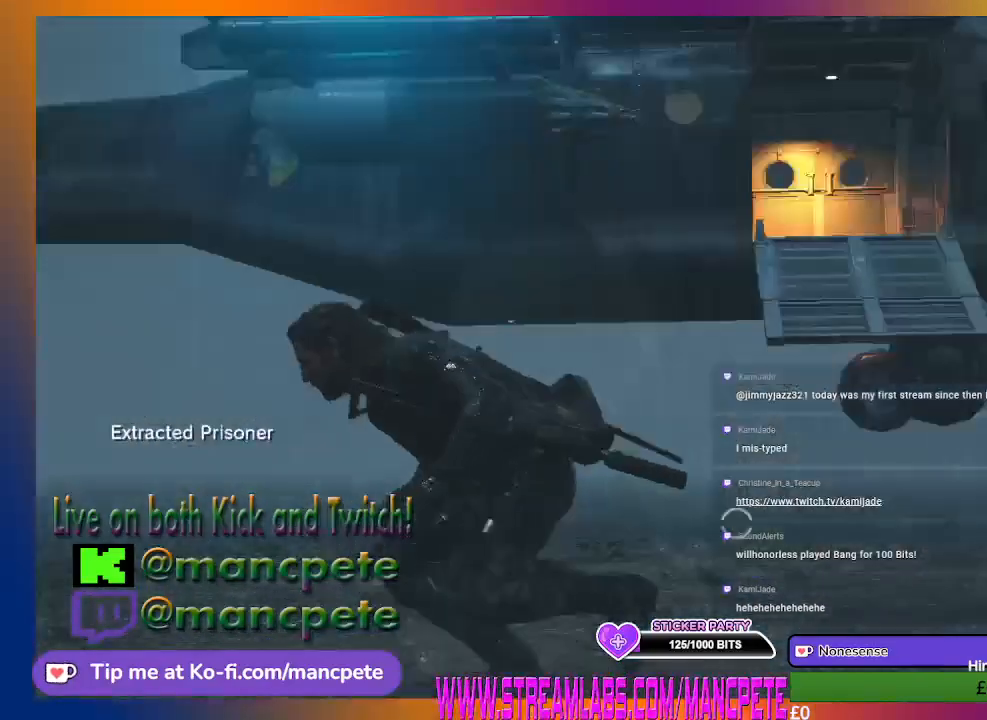
{"buttons": [], "left_stick": "up-left", "right_stick": "center", "events": [[300, "left_stick", "up-left"], [367, "right_stick", "center"]]}
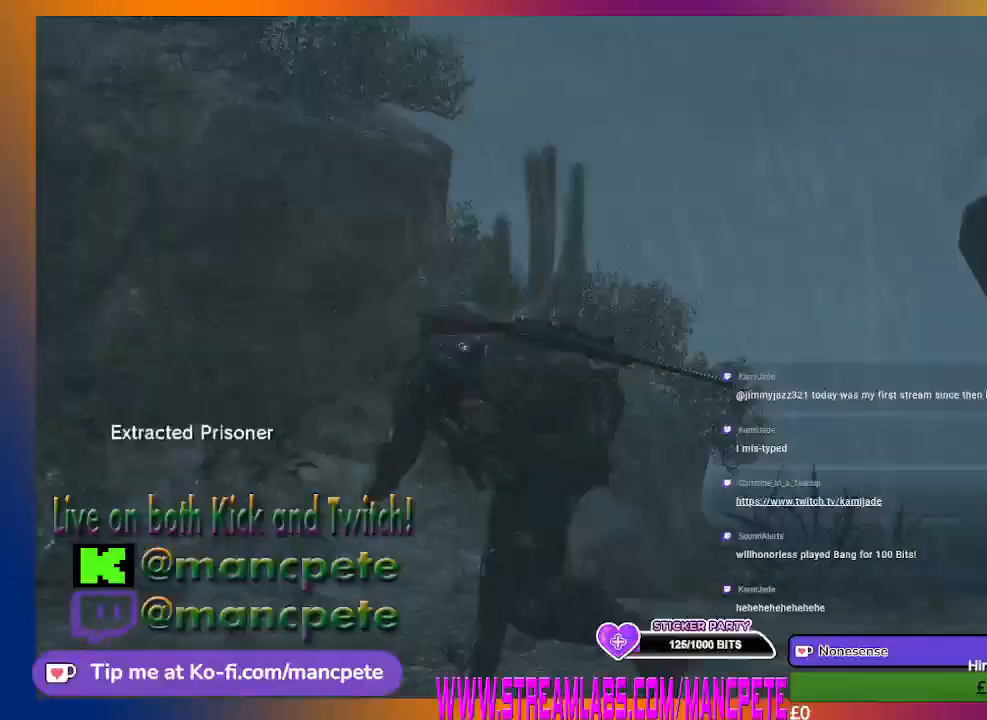
{"buttons": [], "left_stick": "left", "right_stick": "left", "events": [[233, "left_stick", "left"], [267, "right_stick", "left"]]}
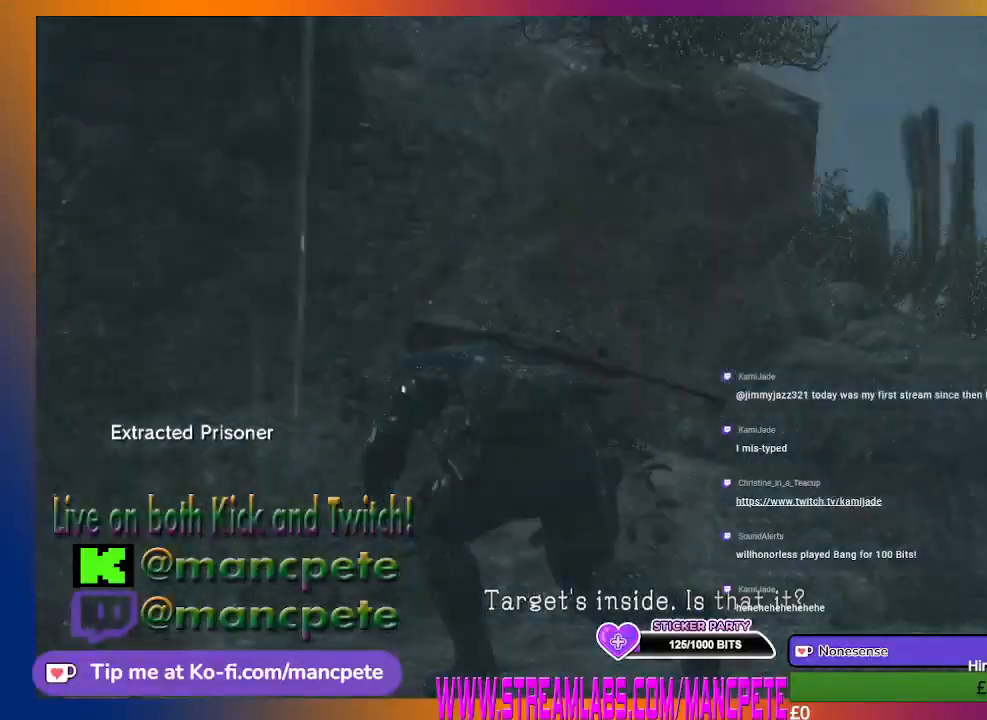
{"buttons": [], "left_stick": "up-left", "right_stick": "left", "events": [[167, "left_stick", "up-left"]]}
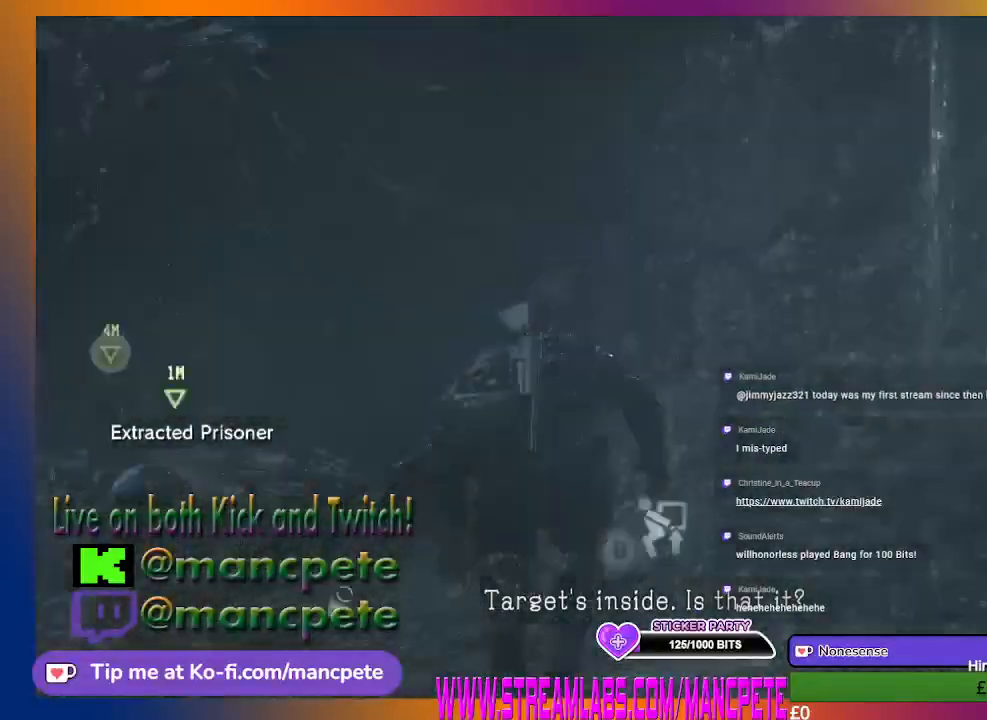
{"buttons": [], "left_stick": "down-left", "right_stick": "up-left", "events": [[33, "right_stick", "center"], [133, "left_stick", "up"], [233, "left_stick", "center"], [367, "right_stick", "up-left"], [467, "left_stick", "down-left"]]}
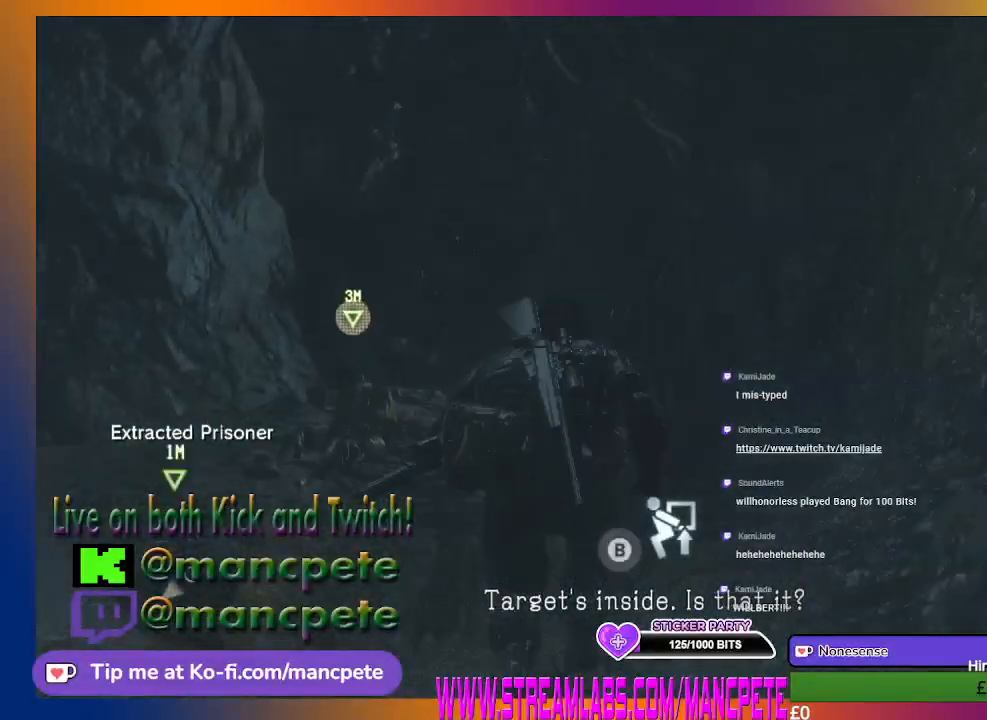
{"buttons": [], "left_stick": "center", "right_stick": "center", "events": [[400, "left_stick", "center"], [400, "right_stick", "center"]]}
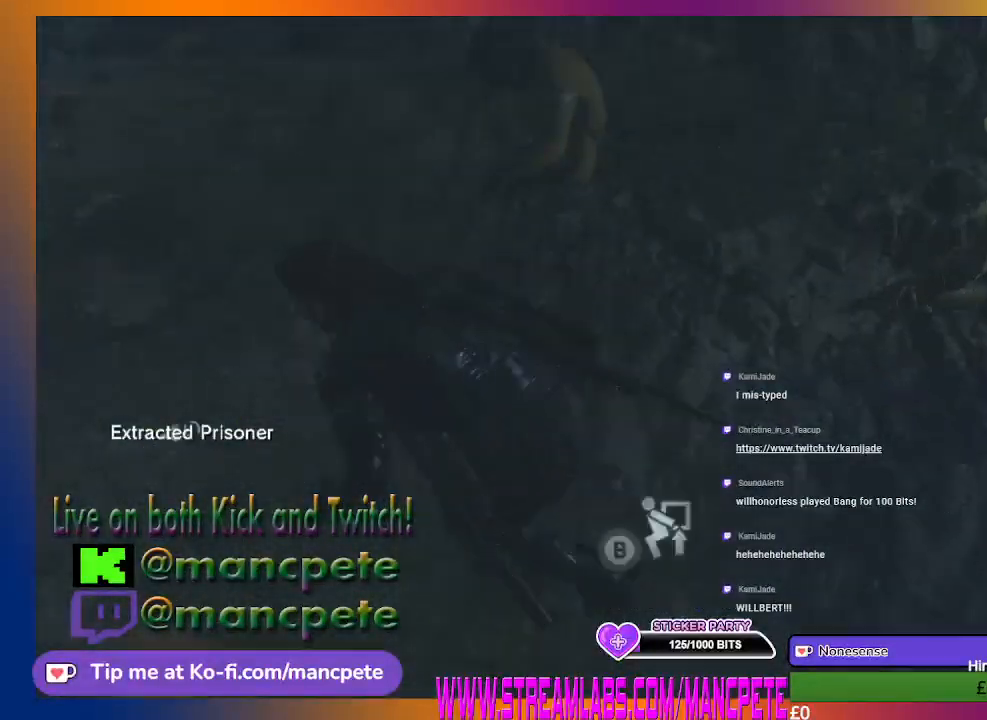
{"buttons": [], "left_stick": "center", "right_stick": "center", "events": []}
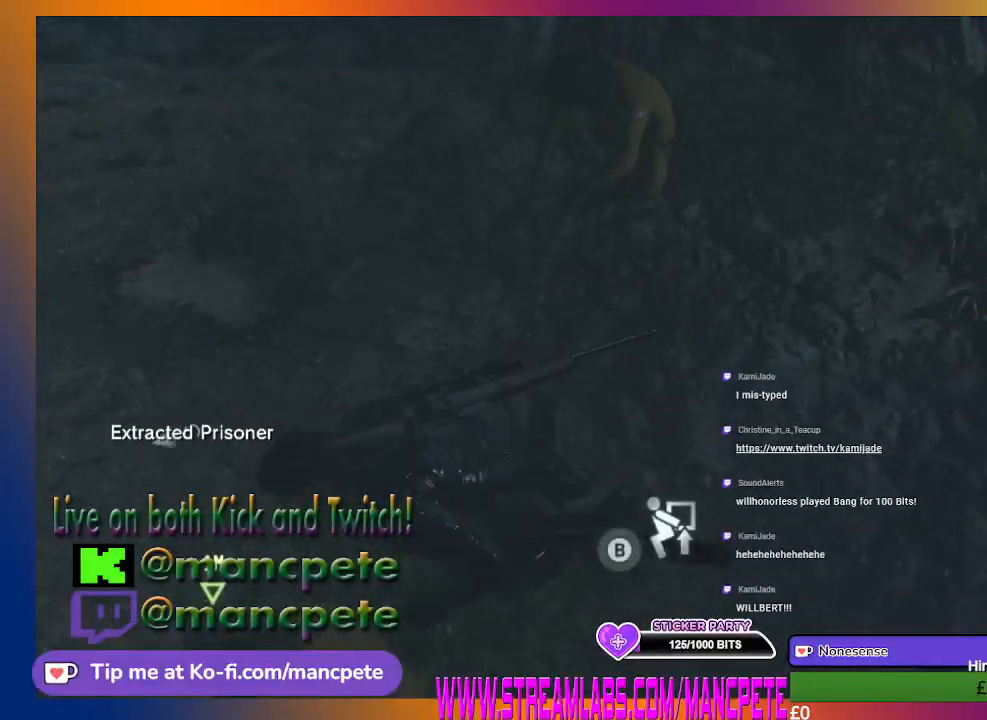
{"buttons": ["B"], "left_stick": "center", "right_stick": "center", "events": [[33, "B", "down"]]}
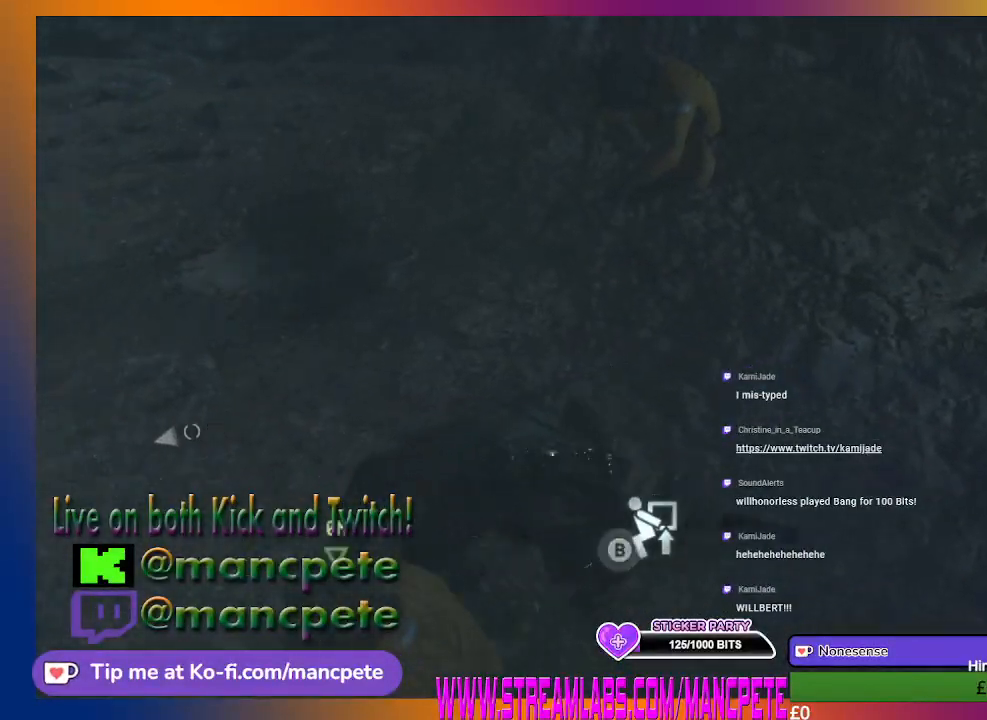
{"buttons": ["B"], "left_stick": "center", "right_stick": "center", "events": []}
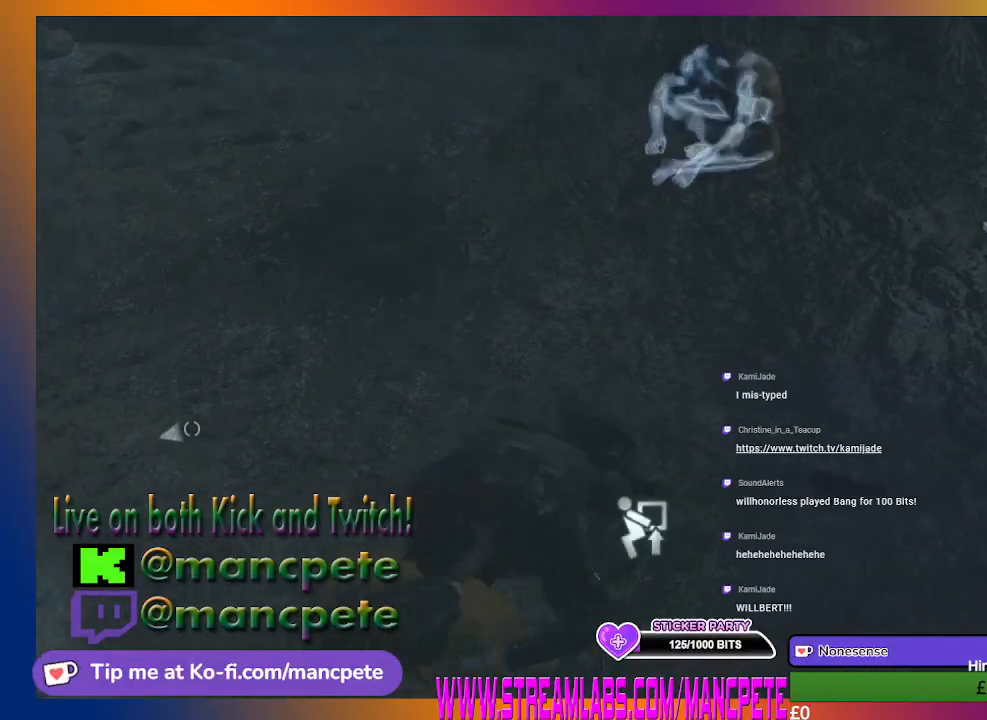
{"buttons": [], "left_stick": "center", "right_stick": "center", "events": [[133, "B", "up"]]}
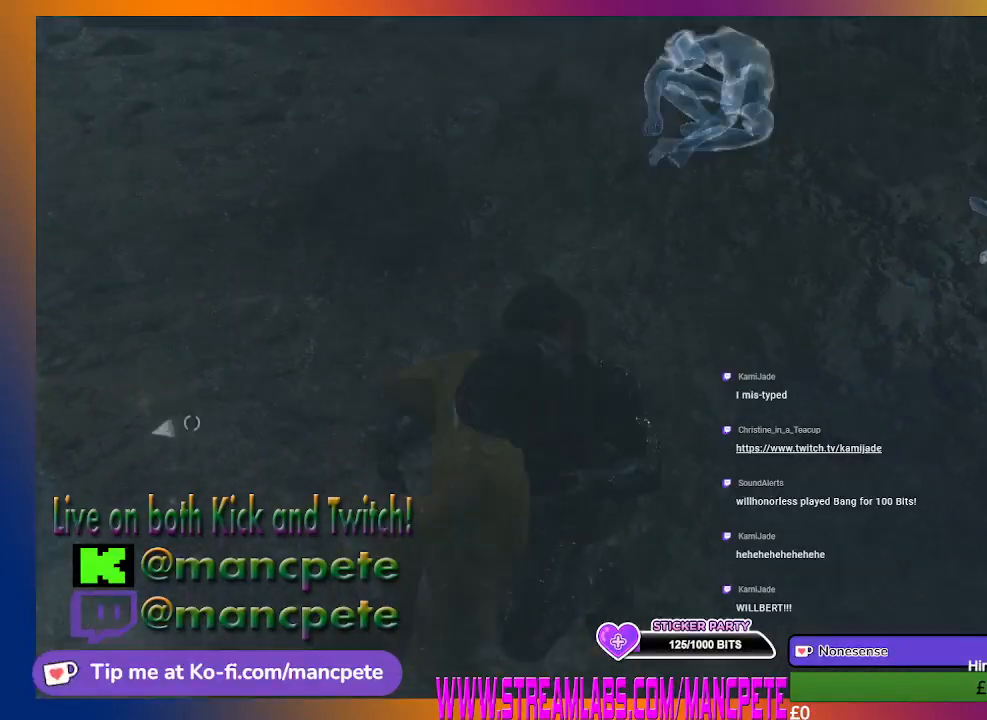
{"buttons": [], "left_stick": "up-left", "right_stick": "left", "events": [[33, "right_stick", "left"], [233, "left_stick", "left"], [333, "left_stick", "up-left"]]}
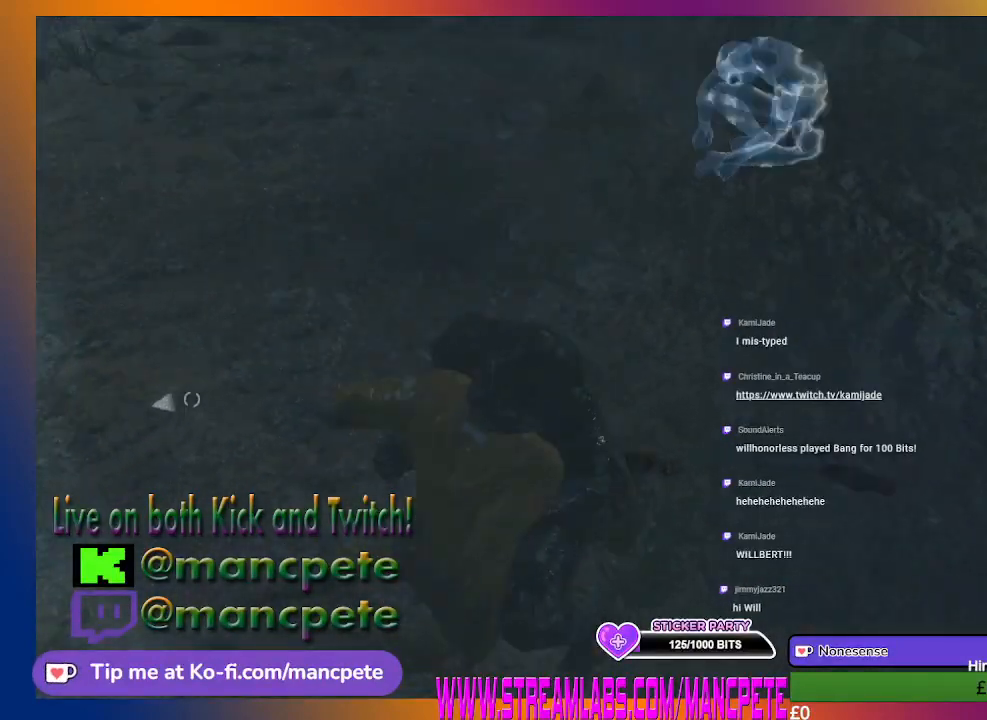
{"buttons": [], "left_stick": "up", "right_stick": "center", "events": [[367, "left_stick", "up"], [367, "right_stick", "center"]]}
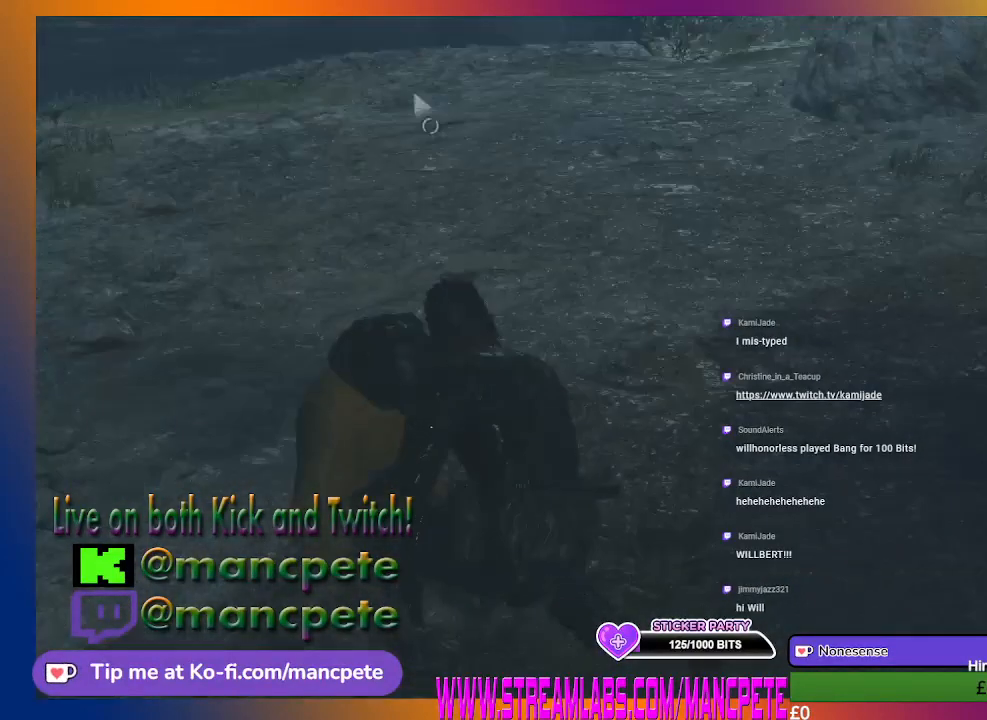
{"buttons": [], "left_stick": "up", "right_stick": "center", "events": []}
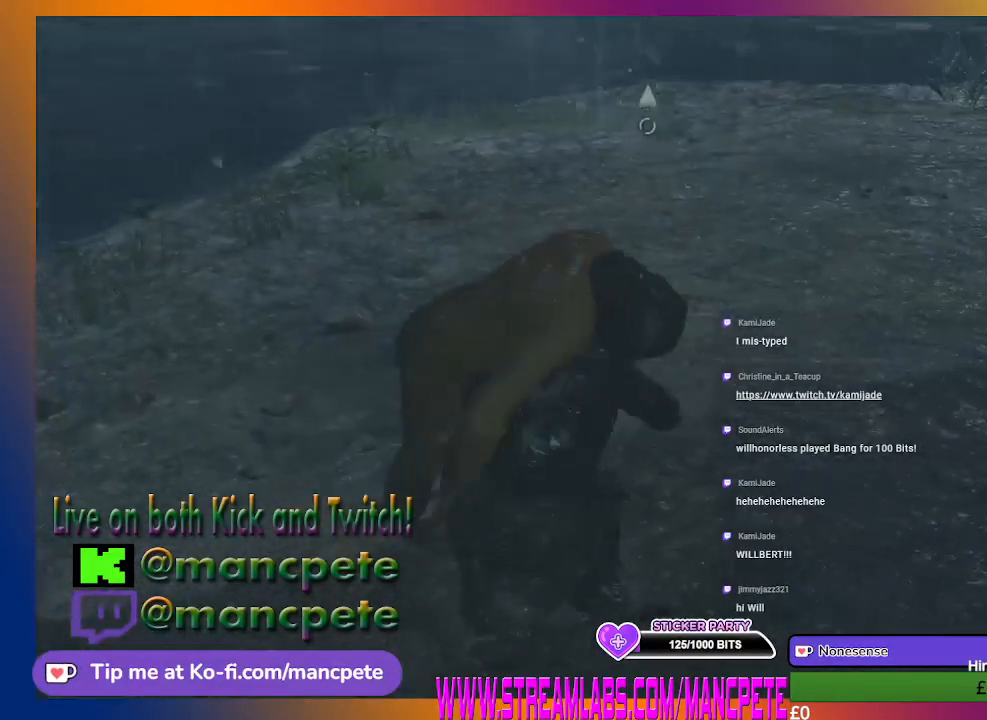
{"buttons": [], "left_stick": "up-right", "right_stick": "down", "events": [[467, "right_stick", "down"], [500, "left_stick", "up-right"]]}
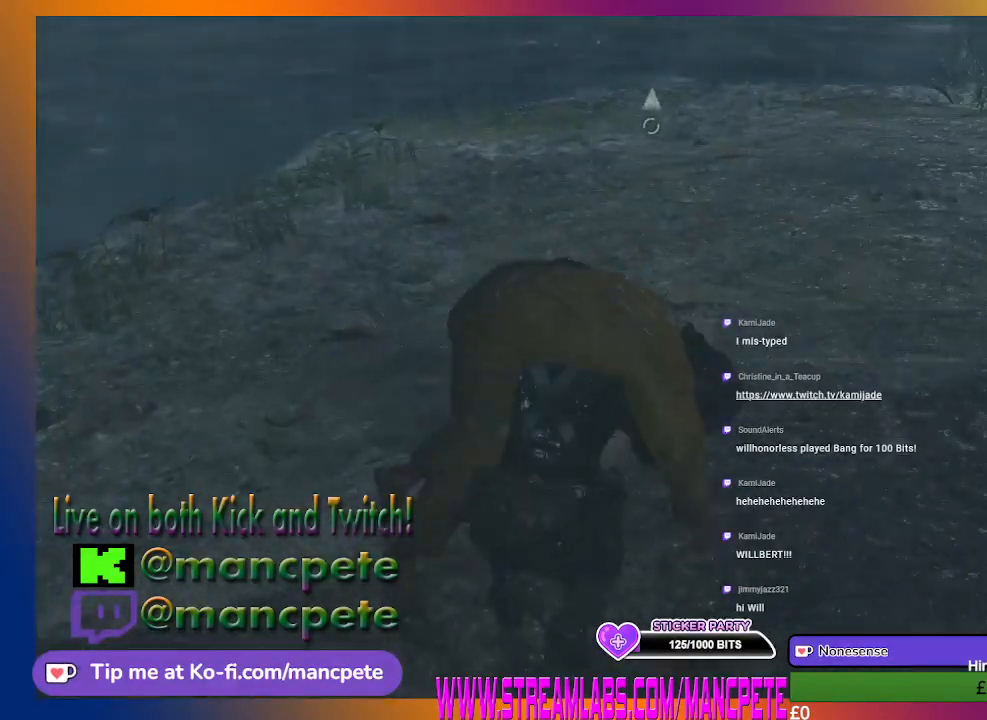
{"buttons": [], "left_stick": "up-right", "right_stick": "center", "events": [[200, "right_stick", "center"]]}
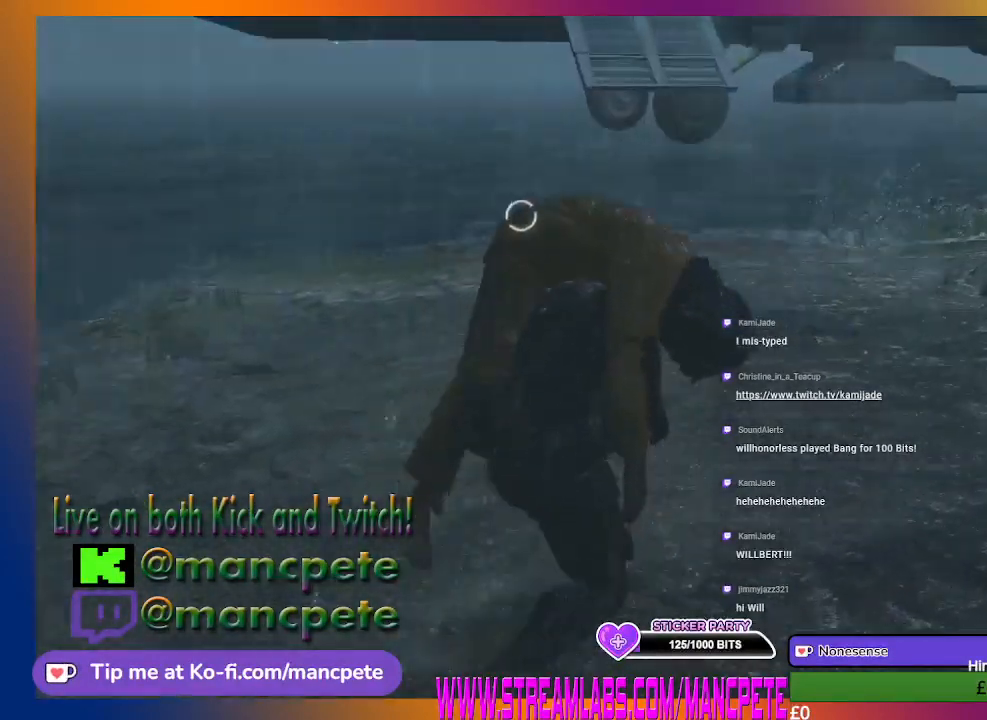
{"buttons": [], "left_stick": "up-right", "right_stick": "down", "events": [[467, "right_stick", "down"]]}
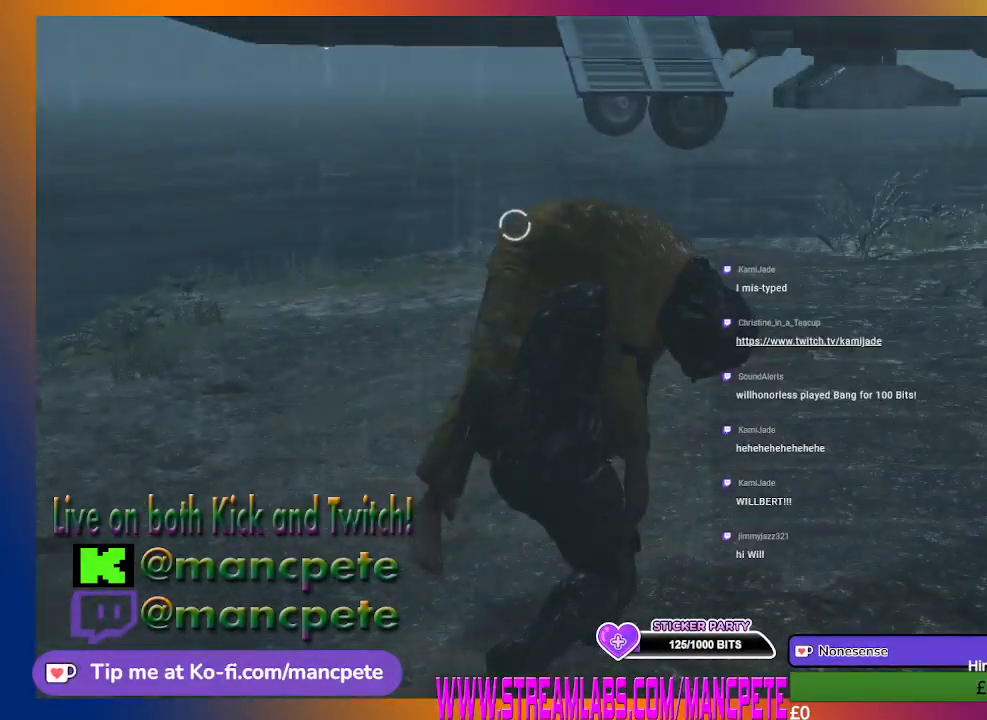
{"buttons": [], "left_stick": "up", "right_stick": "center", "events": [[167, "right_stick", "center"], [400, "left_stick", "up"]]}
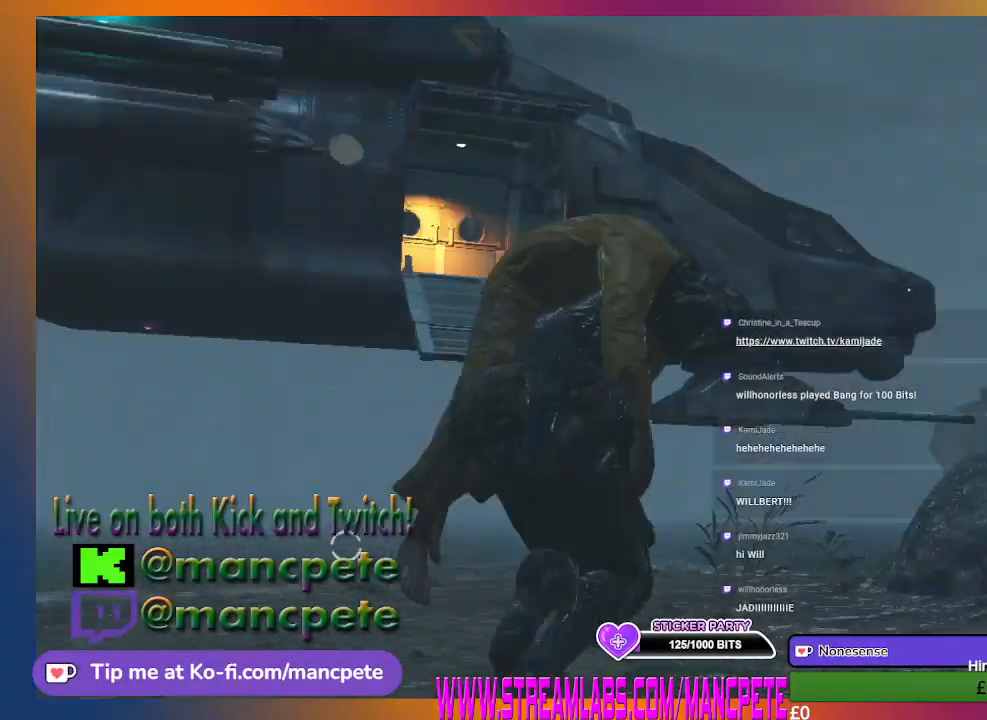
{"buttons": [], "left_stick": "up", "right_stick": "center", "events": []}
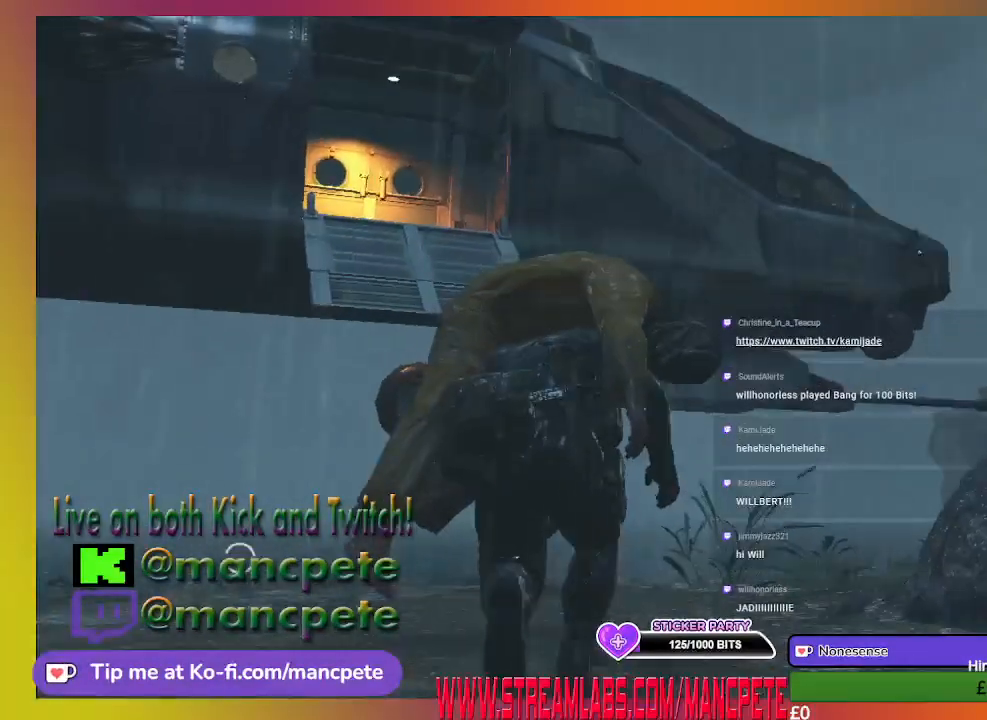
{"buttons": [], "left_stick": "up", "right_stick": "center", "events": [[200, "right_stick", "down-left"], [433, "right_stick", "center"]]}
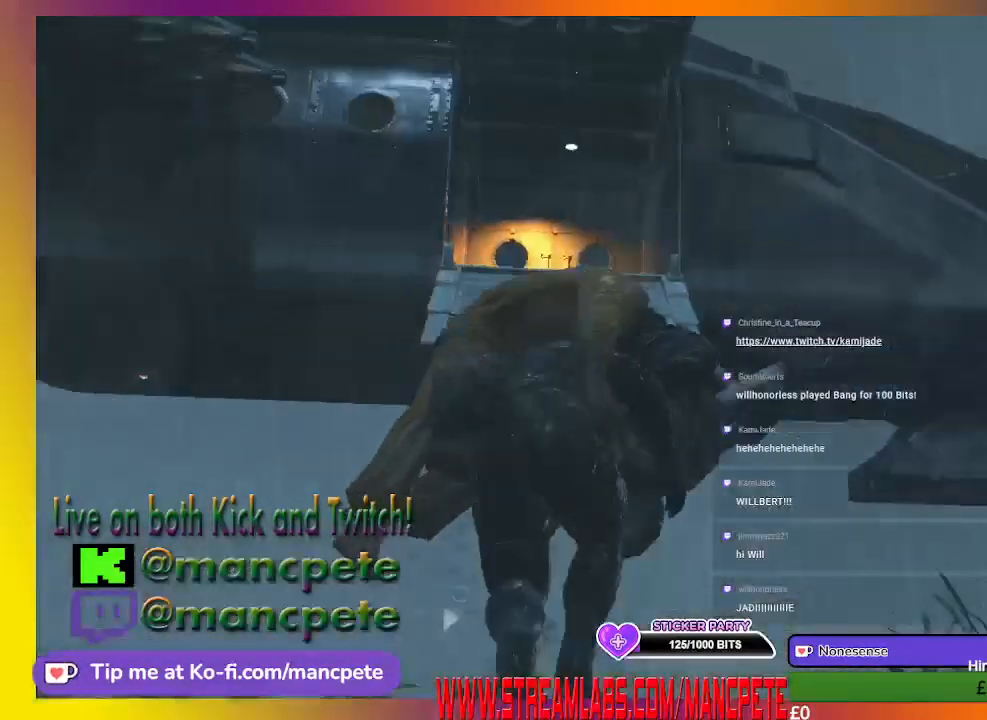
{"buttons": [], "left_stick": "center", "right_stick": "center", "events": [[333, "left_stick", "center"]]}